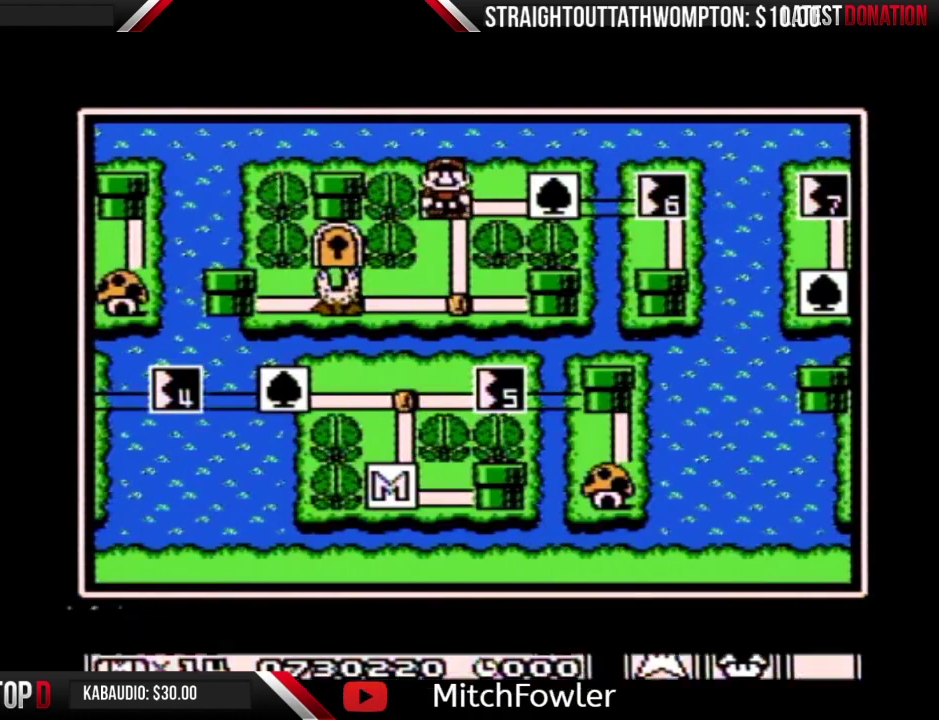
Gameplay with a controller (Nintendo layout); each line is a JSON object with the inputs held at the frame after it. "events" lists button and stick changes between this image and that frame as [ms after this image, input, new state], when the widget could be followed in between. Not read: L3 R3.
{"buttons": ["A"], "events": [[33, "B", "up"], [300, "DPAD_LEFT", "down"], [433, "DPAD_LEFT", "up"], [467, "A", "down"]]}
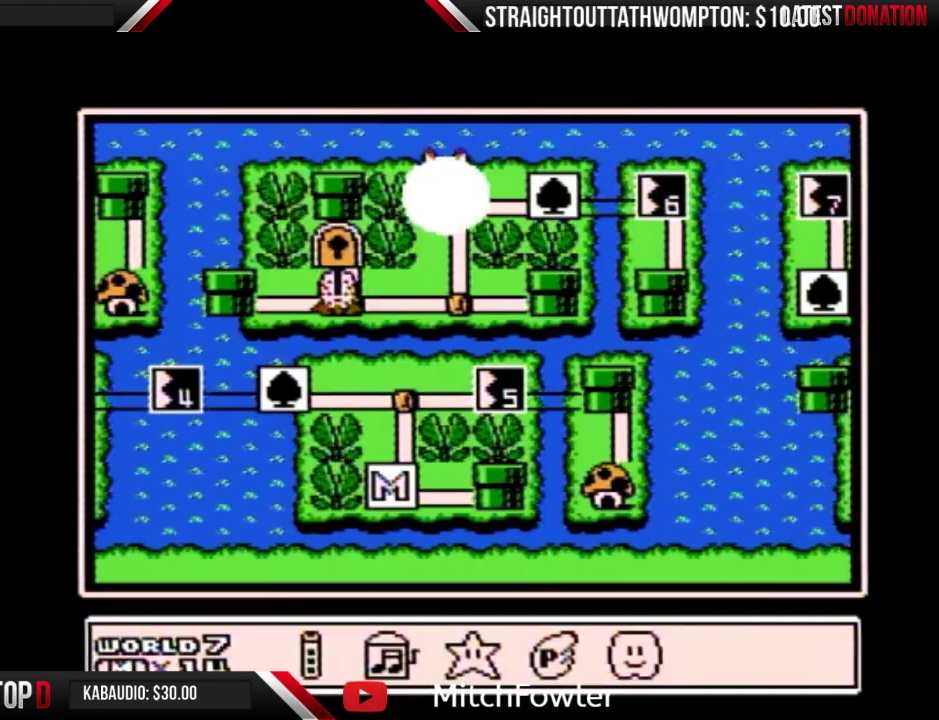
{"buttons": ["A"], "events": [[67, "A", "up"], [133, "A", "down"], [200, "A", "up"], [267, "A", "down"], [433, "A", "up"], [500, "A", "down"]]}
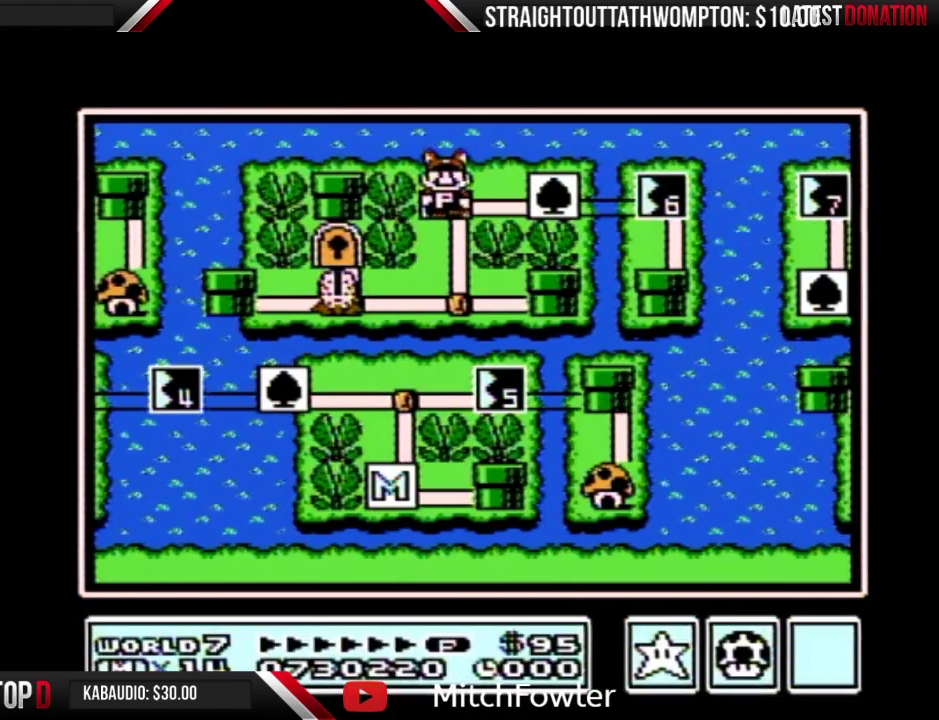
{"buttons": ["A"], "events": []}
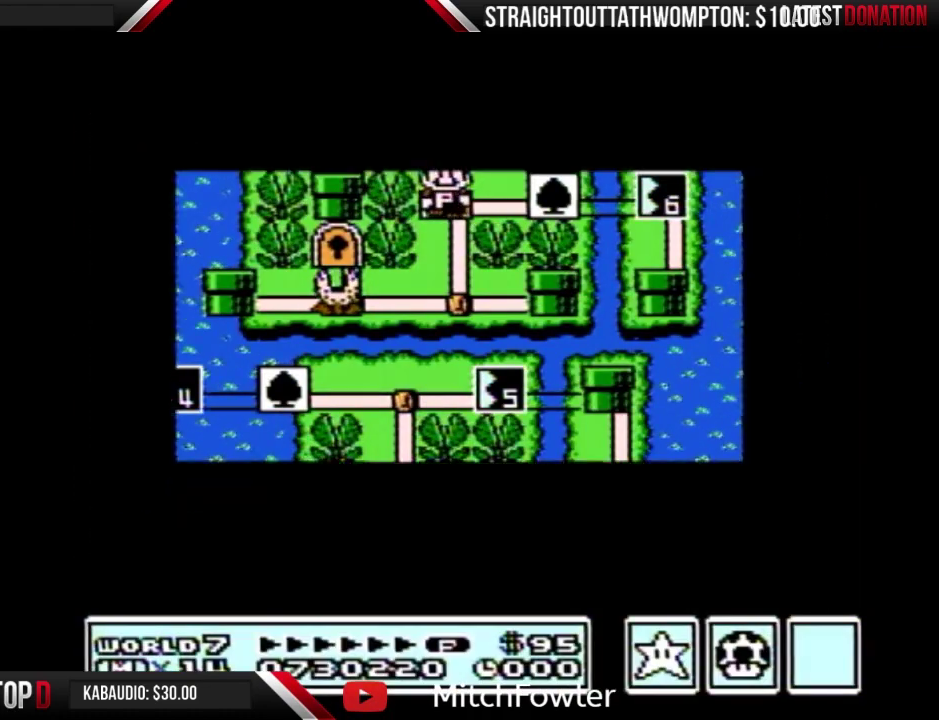
{"buttons": ["A"], "events": []}
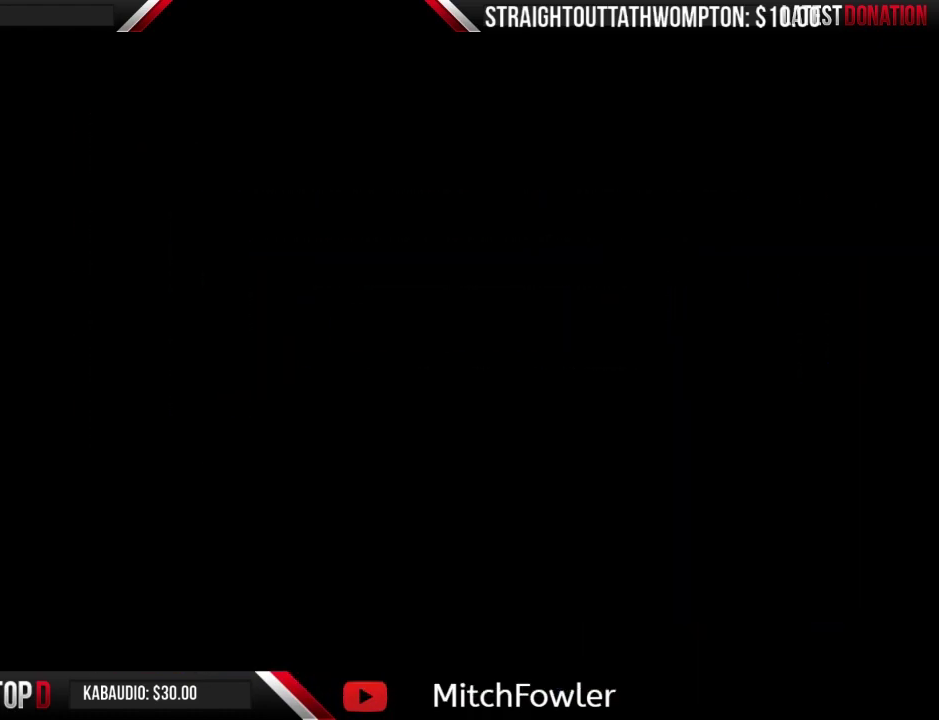
{"buttons": ["B", "DPAD_RIGHT"], "events": [[200, "A", "up"], [300, "B", "down"], [300, "DPAD_RIGHT", "down"]]}
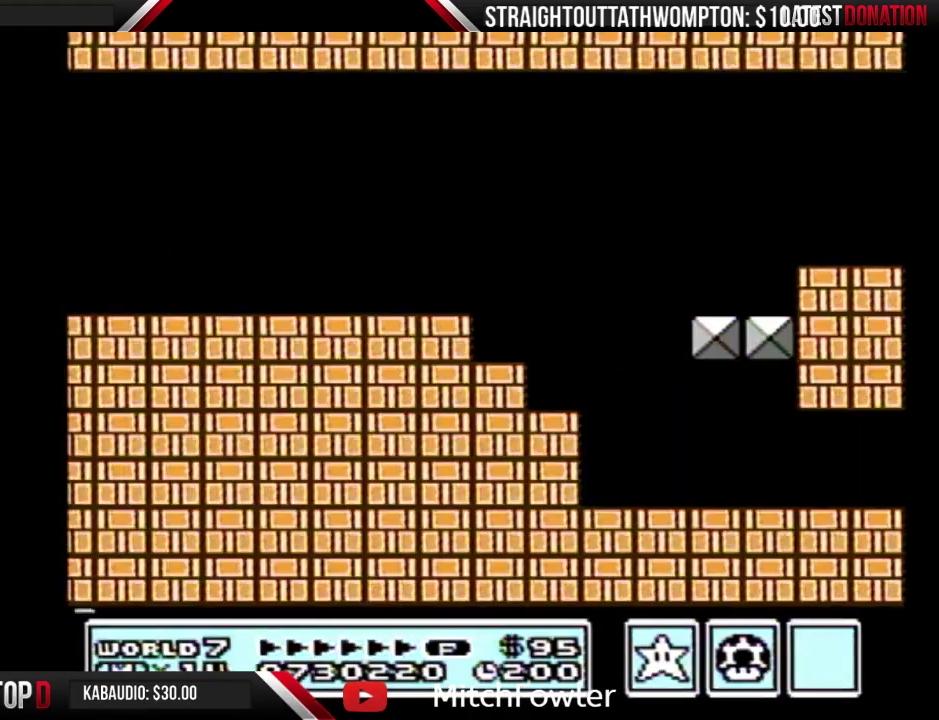
{"buttons": ["B", "DPAD_RIGHT"], "events": []}
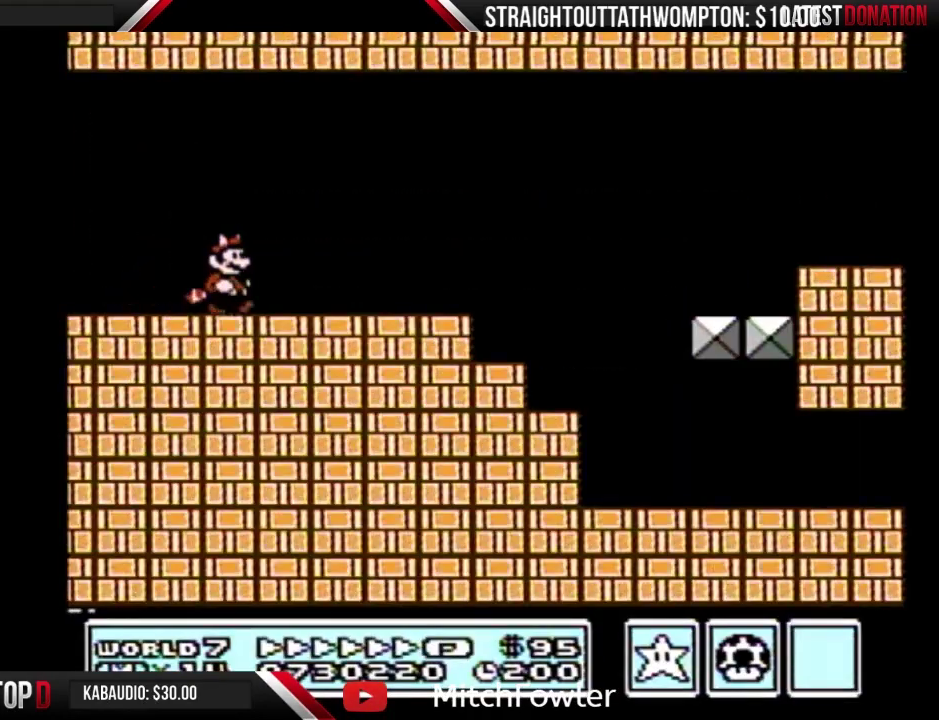
{"buttons": ["B", "DPAD_RIGHT"], "events": []}
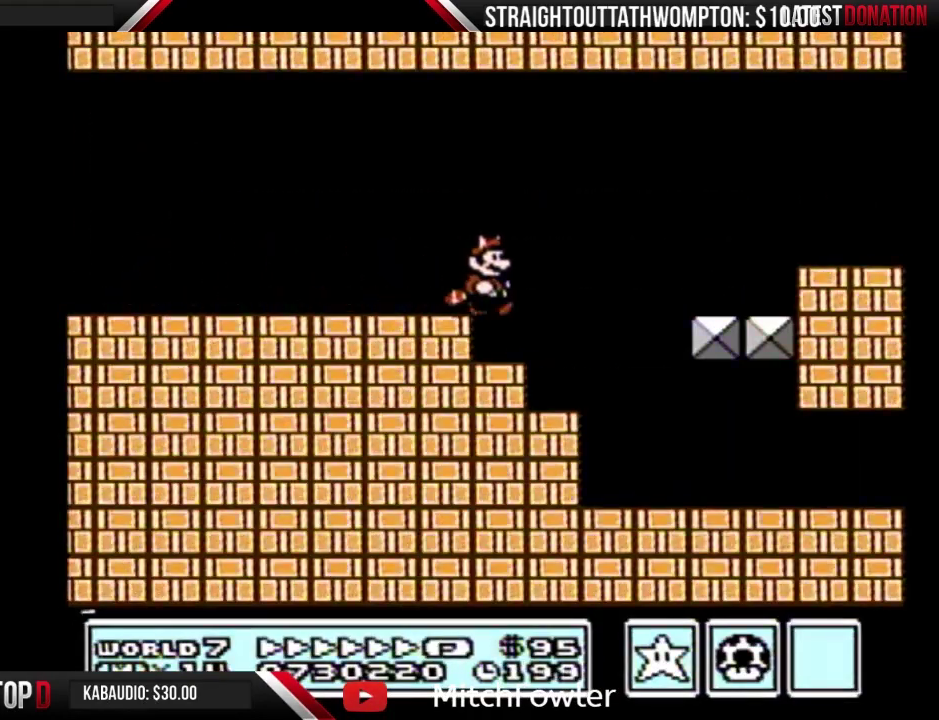
{"buttons": ["B", "DPAD_RIGHT"], "events": []}
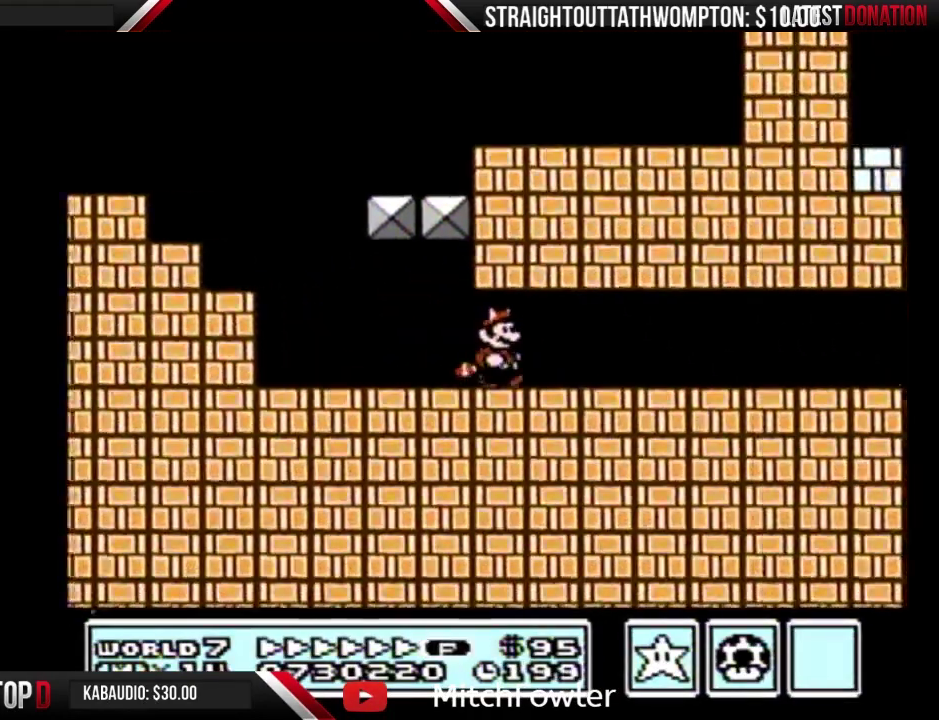
{"buttons": ["B", "DPAD_RIGHT"], "events": []}
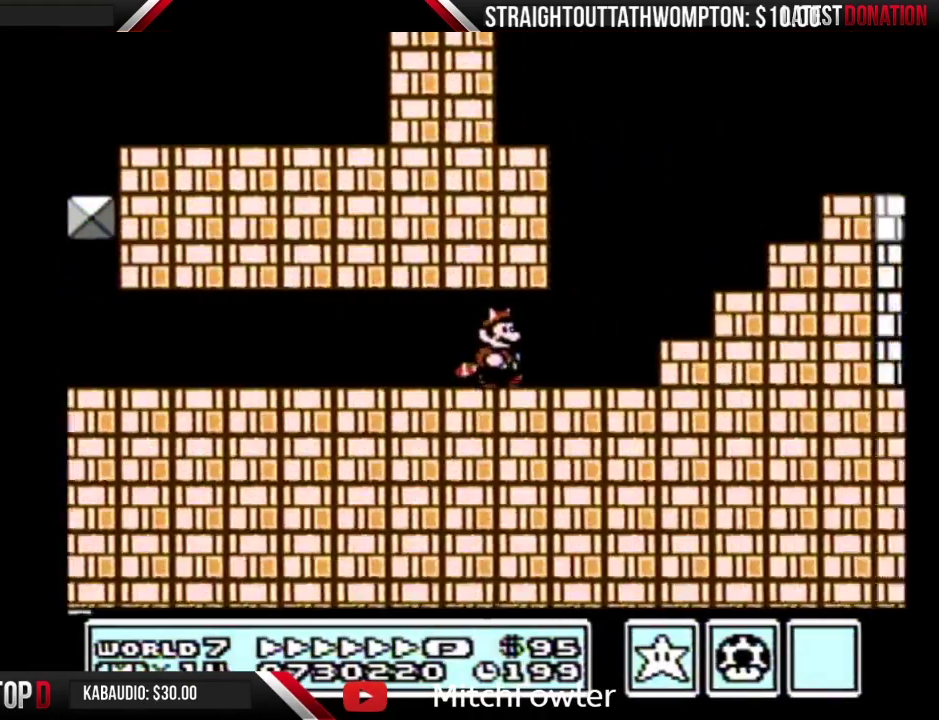
{"buttons": ["B", "DPAD_RIGHT"], "events": [[133, "A", "down"], [367, "A", "up"]]}
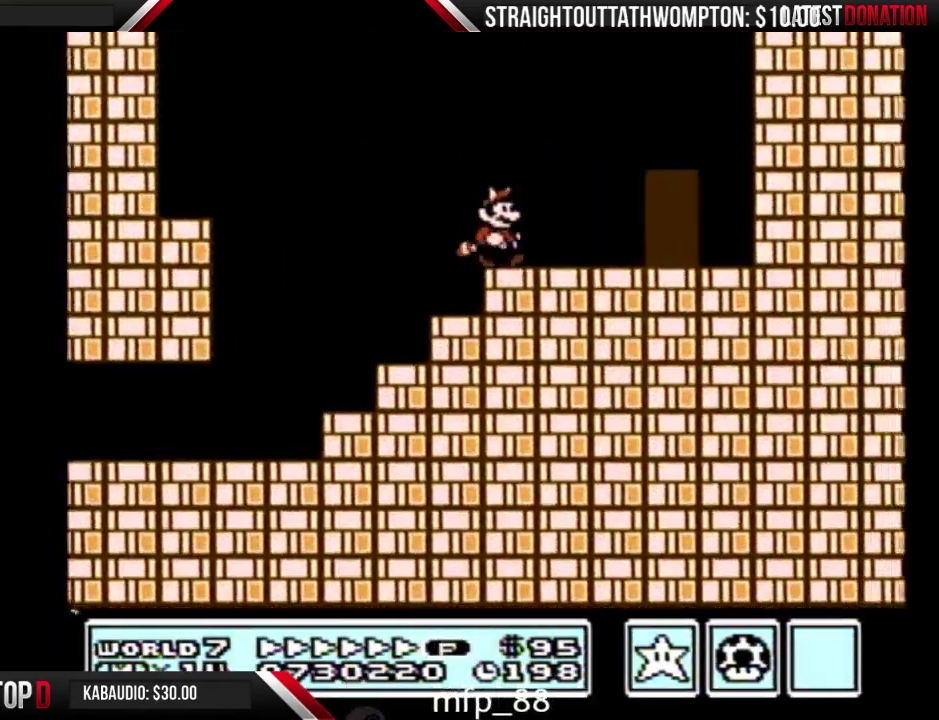
{"buttons": ["B", "DPAD_LEFT"], "events": [[267, "DPAD_RIGHT", "up"], [333, "DPAD_UP", "down"], [400, "DPAD_UP", "up"], [500, "DPAD_LEFT", "down"]]}
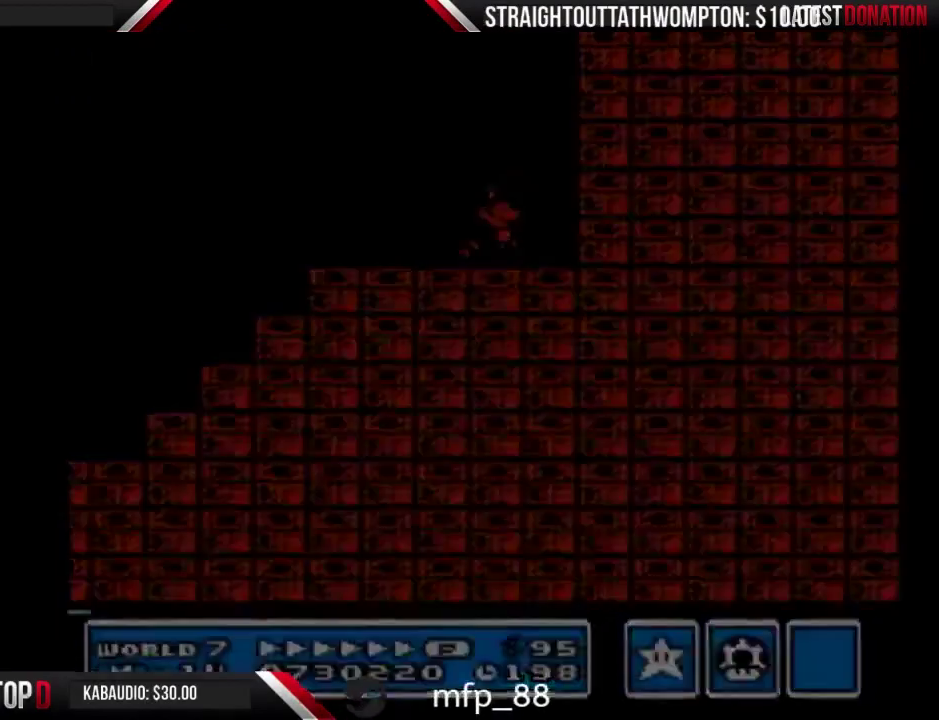
{"buttons": ["B", "DPAD_LEFT"], "events": []}
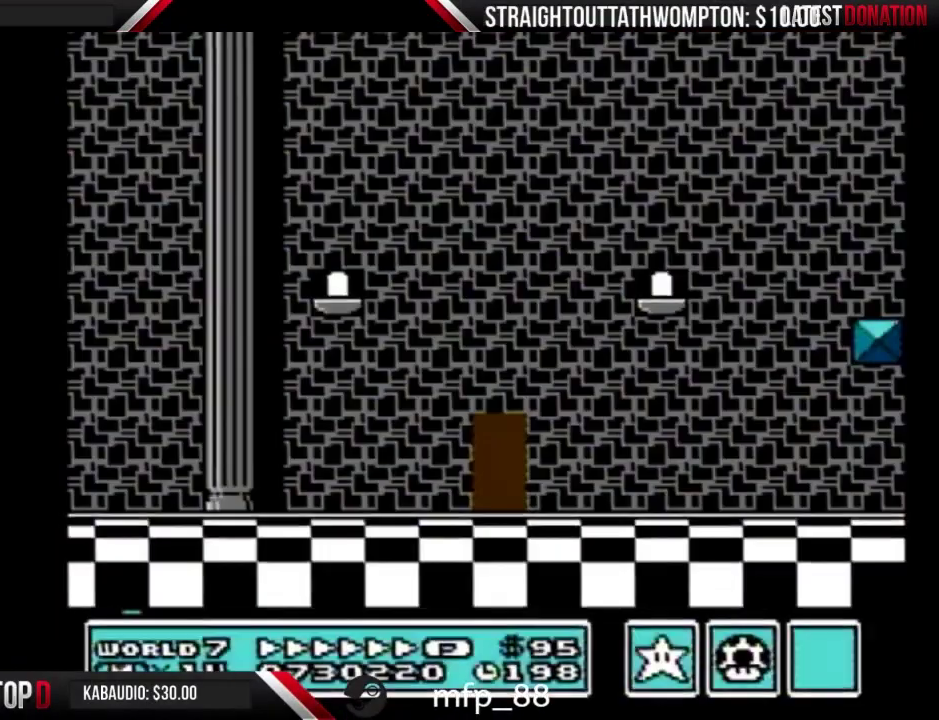
{"buttons": ["B", "DPAD_LEFT"], "events": []}
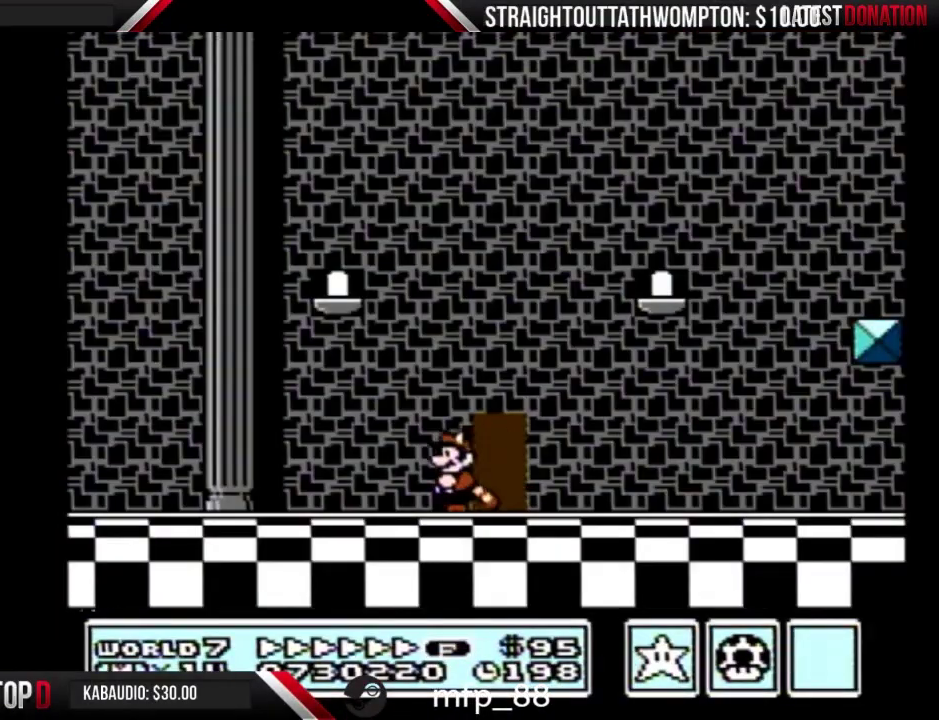
{"buttons": ["B", "DPAD_LEFT"], "events": []}
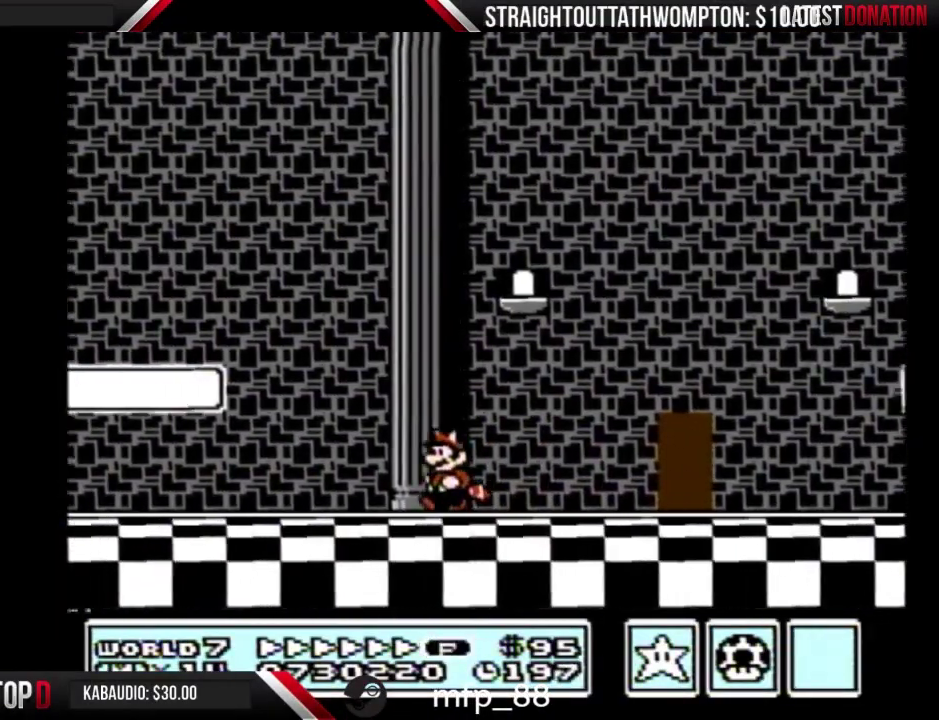
{"buttons": ["B", "DPAD_LEFT"], "events": [[67, "A", "down"], [233, "A", "up"]]}
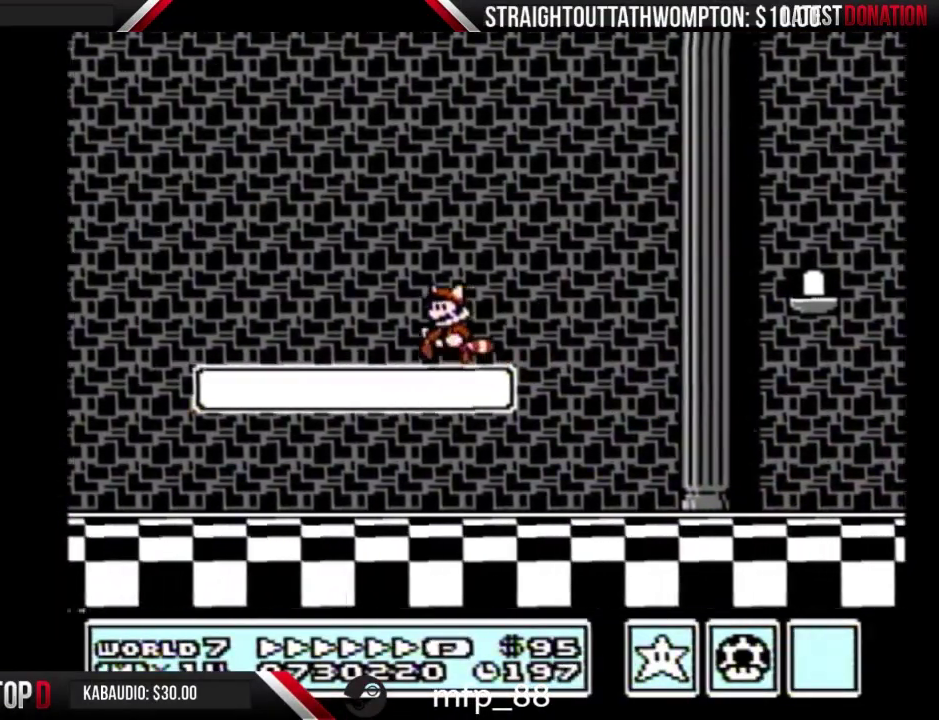
{"buttons": ["B", "DPAD_LEFT"], "events": [[233, "A", "down"], [467, "A", "up"]]}
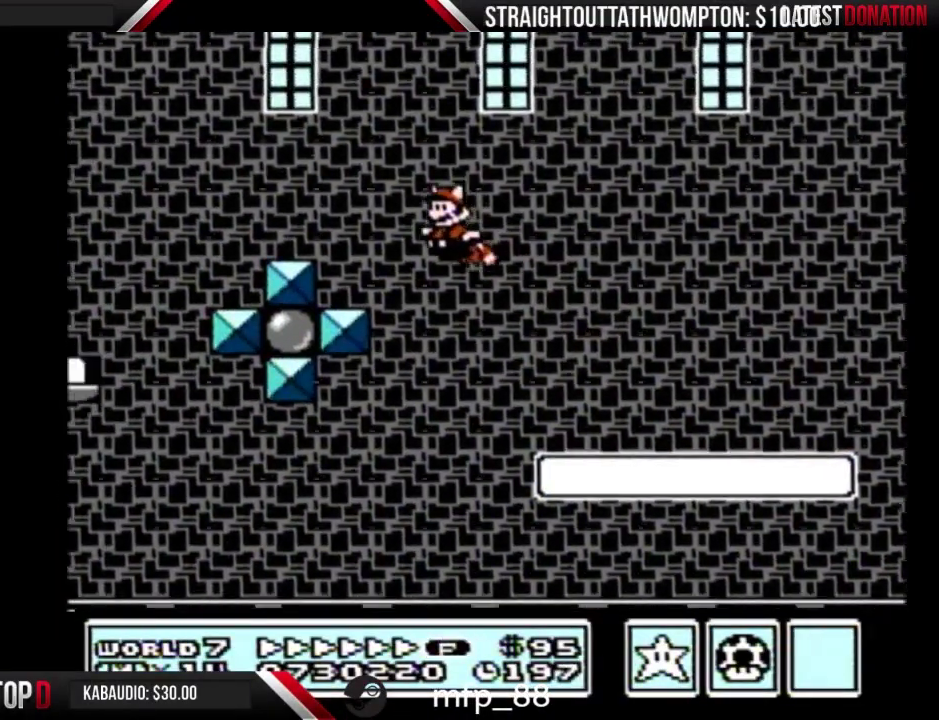
{"buttons": ["A", "B", "DPAD_RIGHT"], "events": [[300, "A", "down"], [300, "DPAD_LEFT", "up"], [300, "DPAD_RIGHT", "down"]]}
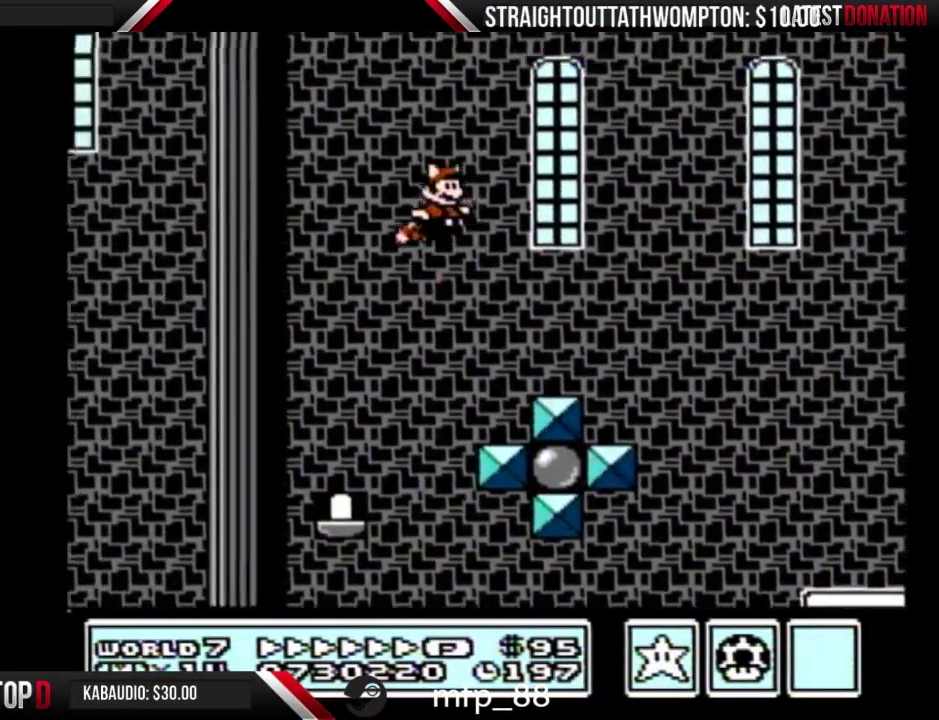
{"buttons": ["A", "B"], "events": [[200, "A", "up"], [200, "DPAD_RIGHT", "up"], [267, "A", "down"], [333, "A", "up"], [500, "A", "down"]]}
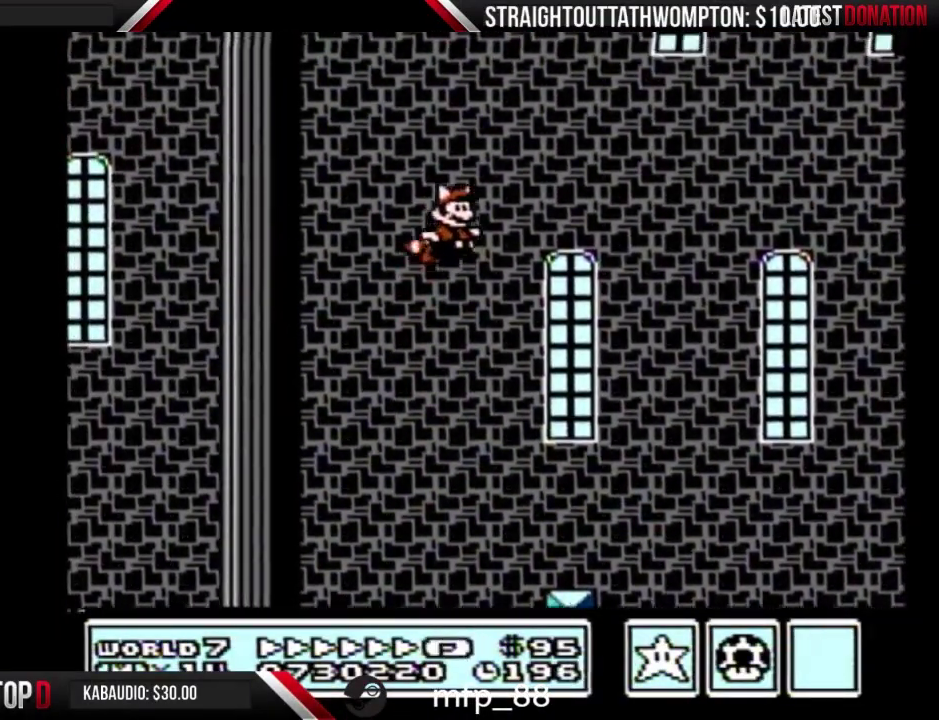
{"buttons": ["A", "B"], "events": [[67, "A", "up"], [133, "A", "down"], [200, "A", "up"], [267, "A", "down"], [267, "DPAD_LEFT", "down"], [333, "A", "up"], [333, "DPAD_LEFT", "up"], [500, "A", "down"]]}
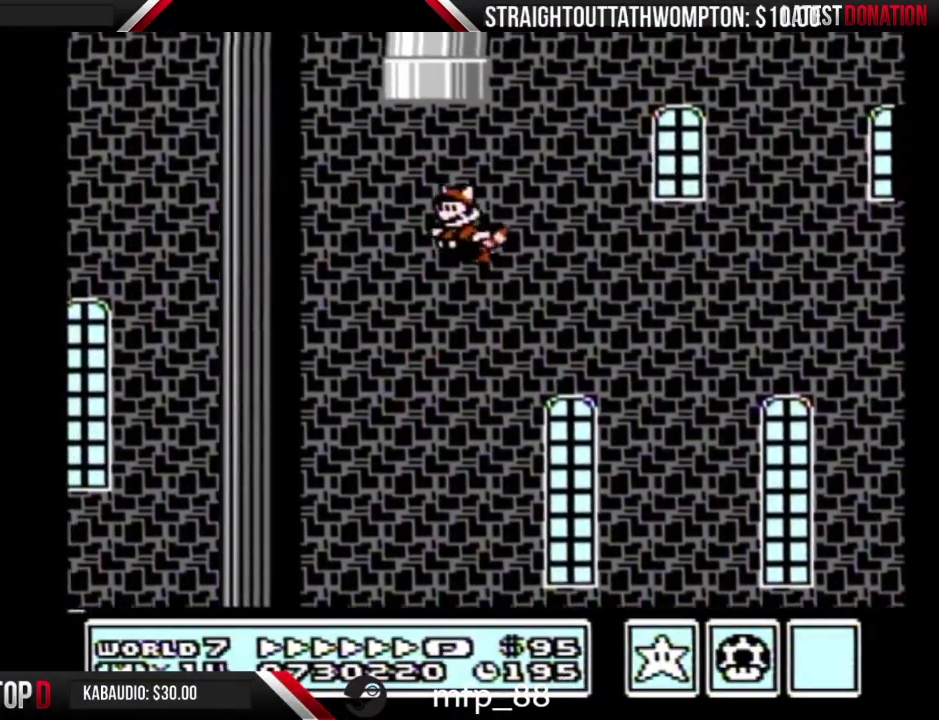
{"buttons": ["A", "B", "DPAD_UP"], "events": [[67, "A", "up"], [133, "A", "down"], [233, "A", "up"], [300, "A", "down"], [367, "A", "up"], [367, "DPAD_UP", "down"], [433, "A", "down"]]}
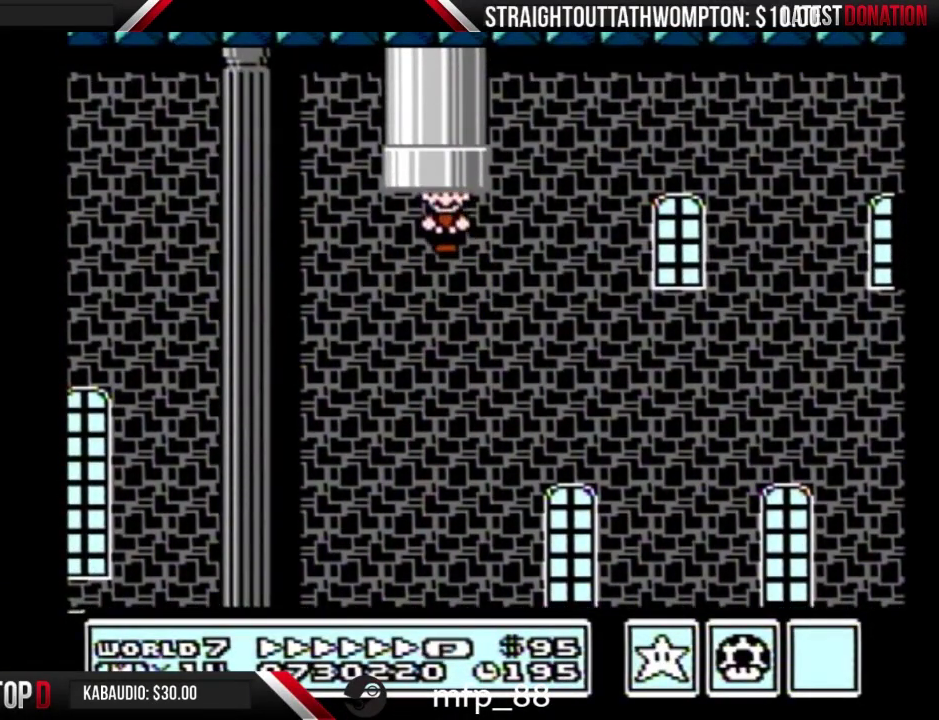
{"buttons": ["B"], "events": [[33, "A", "up"], [33, "DPAD_UP", "up"], [67, "B", "up"], [267, "B", "down"]]}